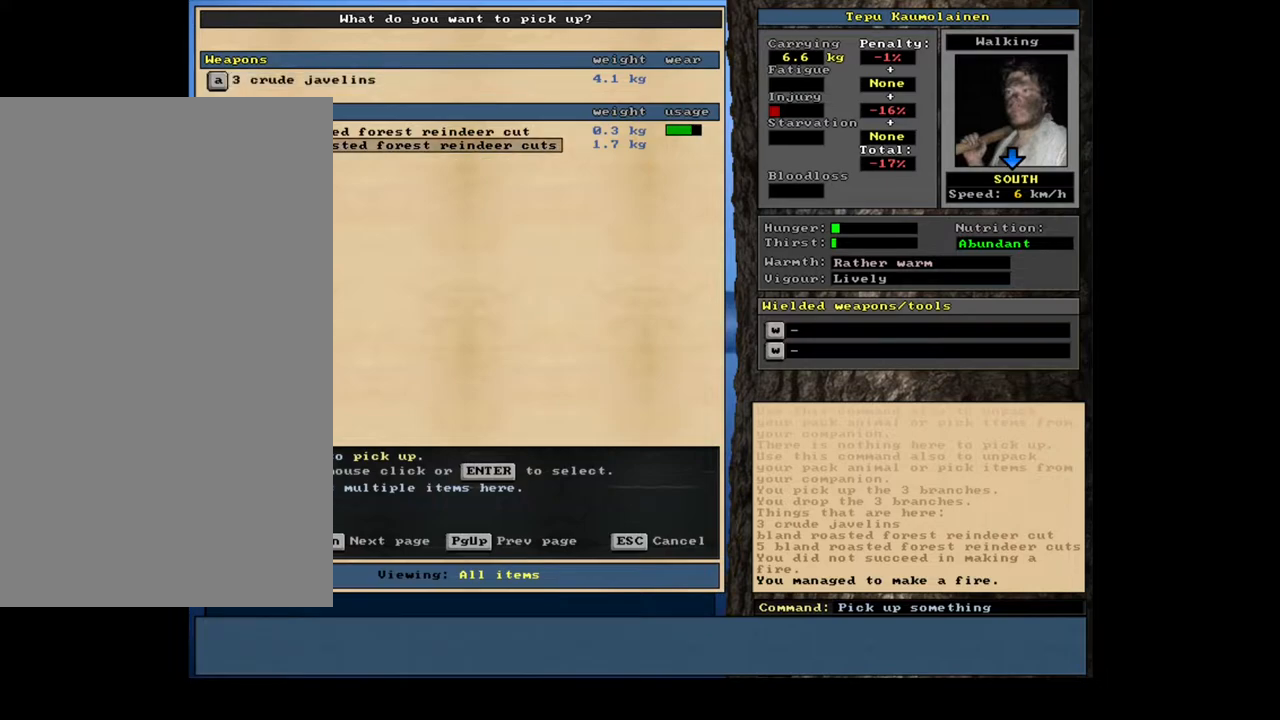
Gameplay with keyboard and mouse; each line is a JSON object with the keys and mouse buttons held at the frame after it. "events" lists presses ("down") and releases ("up") of ".", "/", "0", "1", "2", "3", "4", "5", "6", "7", "8", "9", "a", "alt_l", "alt_r", "b", "backslash", "backspace", "c", "caps_lock", "comma", "ctrl_l", "ctrl_r", "d", "down", "e", "equals", "escape", "f", "f1", "f10", "f11", "f12", "f2", "f3", "f4", "f5", "f6", "f7", "f8", "f9", "g", "h", "i", "j", "k", "l", "lbracket", "left", "m", "minus", "n", "num0", "num1", "num2", "num3", "num4", "num5", "num6", "num7", "num8", "num9", "o", "p", "q", "quote", "r", "rbracket", "return", "right", "s", "semicolon", "shift_l", "shift_r", "space", "super", "t", "tab", "tilde", "u", "up", "v", "w", "x", "y", "z", "mouse_left", "mouse_wheel", "mouse_right", "mouse_mb4" and "mouse_mb5" between this image and that frame as [ms after this image, input, new state], when the widget could be followed in between. "mouse_left", "mouse_wheel", "mouse_right", "mouse_mb4", "mouse_mb5" = the "left", "wheel", "right", "mb4", "mb5" buttons of the "mouse" list. No other keys are recorded. "wheel" means that the mouse wheel is clicked or scrolled. Mouse movement is not recorded.
{"keys": ["return"], "mouse": [], "events": [[283, "up", "down"], [383, "up", "up"], [483, "return", "down"]]}
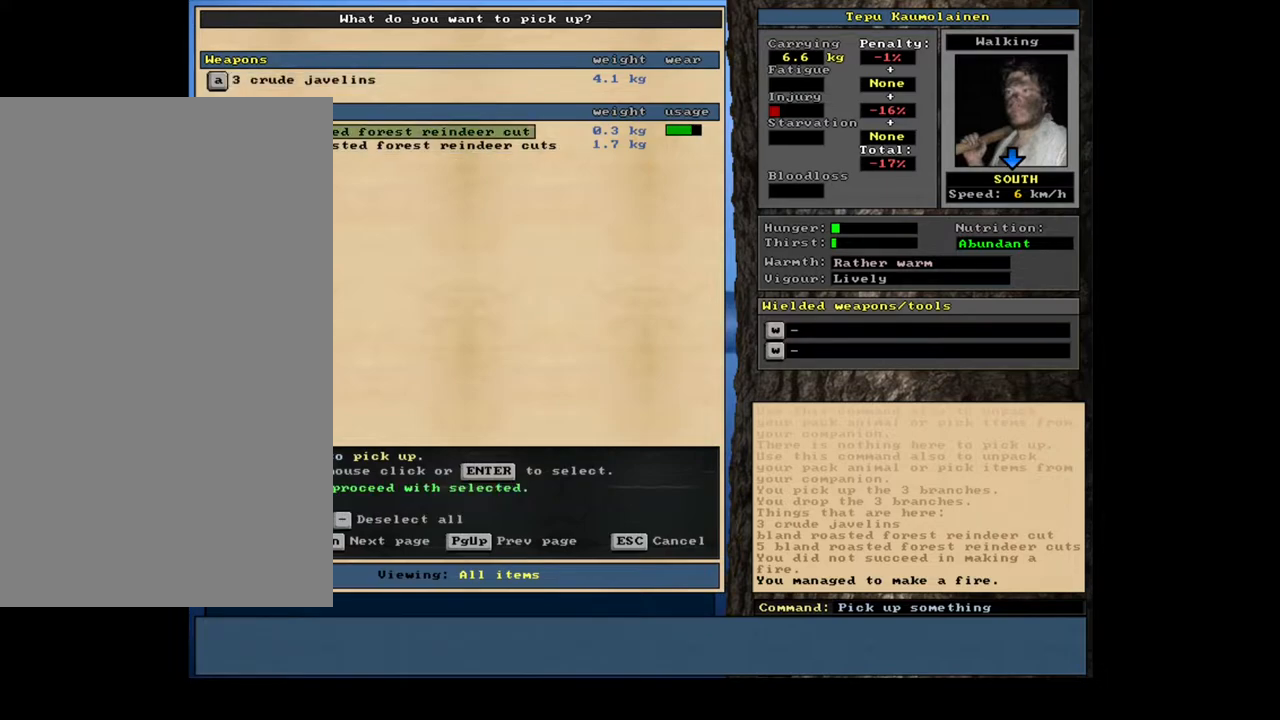
{"keys": [], "mouse": [], "events": [[67, "return", "up"], [250, "down", "down"], [333, "down", "up"], [383, "return", "down"], [467, "return", "up"]]}
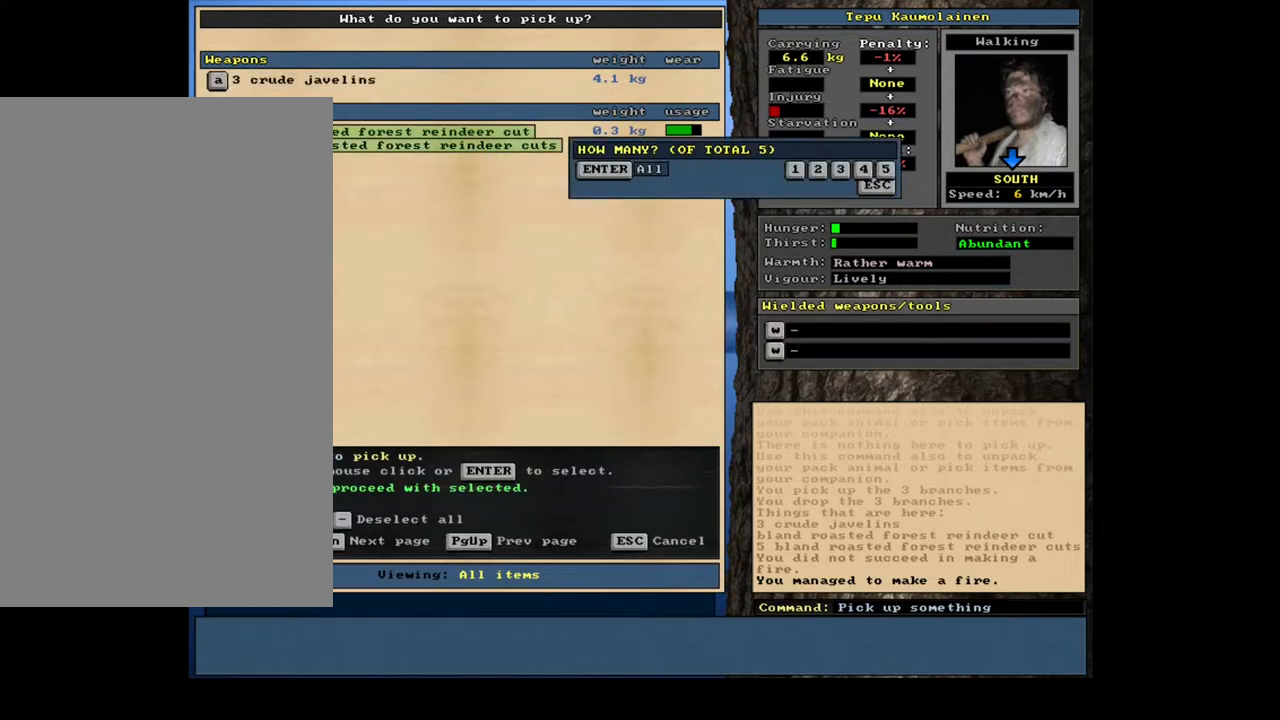
{"keys": [], "mouse": [], "events": [[333, "return", "down"], [433, "return", "up"]]}
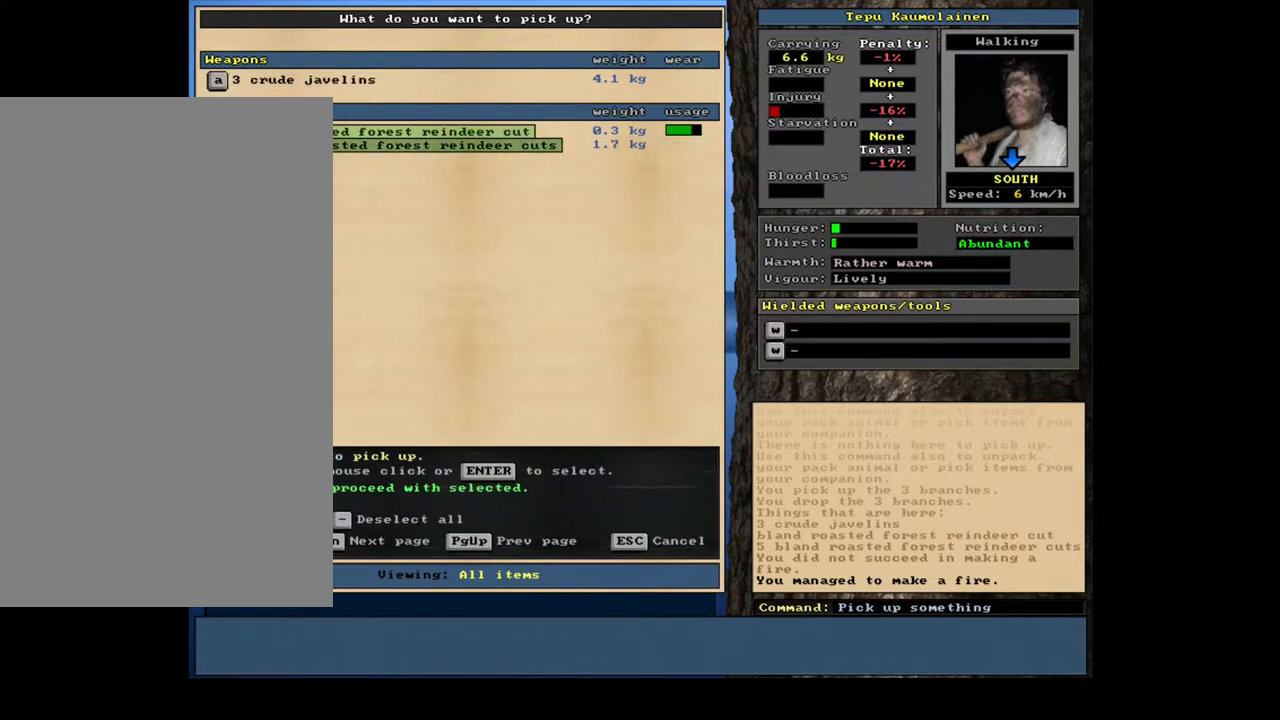
{"keys": [], "mouse": [], "events": [[67, "space", "down"], [183, "space", "up"], [283, "e", "down"], [367, "e", "up"]]}
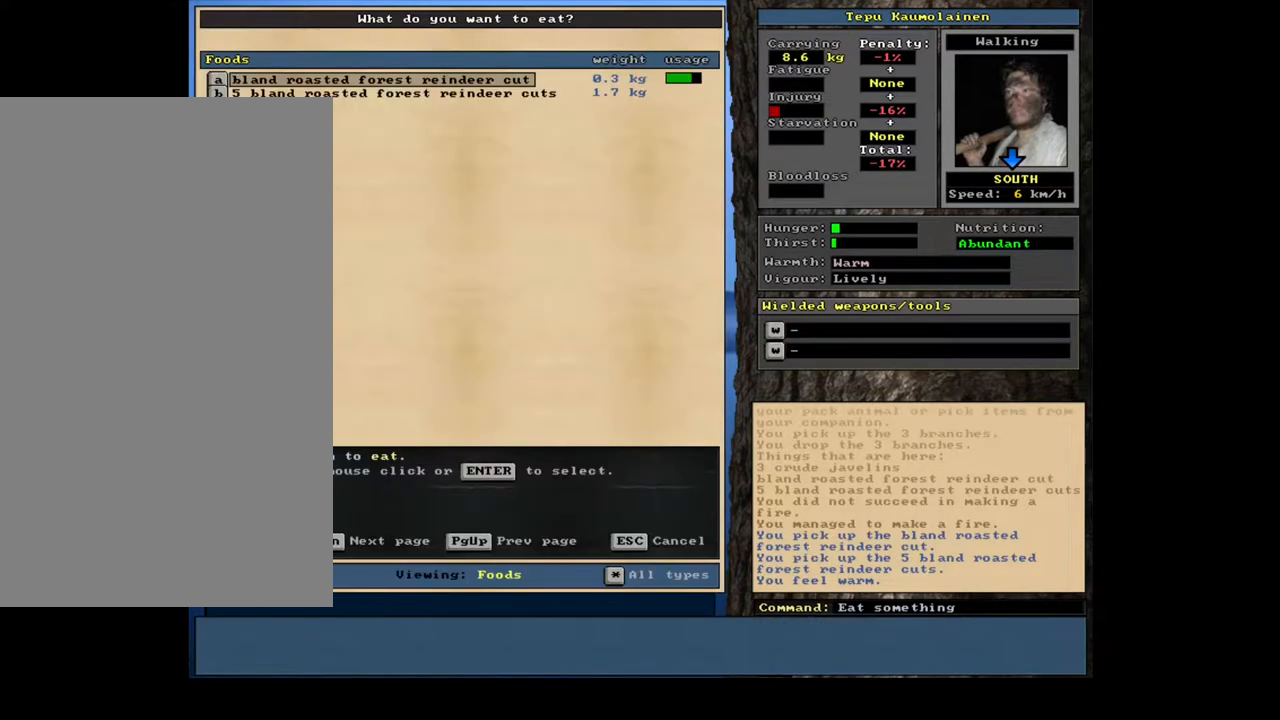
{"keys": ["return"], "mouse": [], "events": [[500, "return", "down"]]}
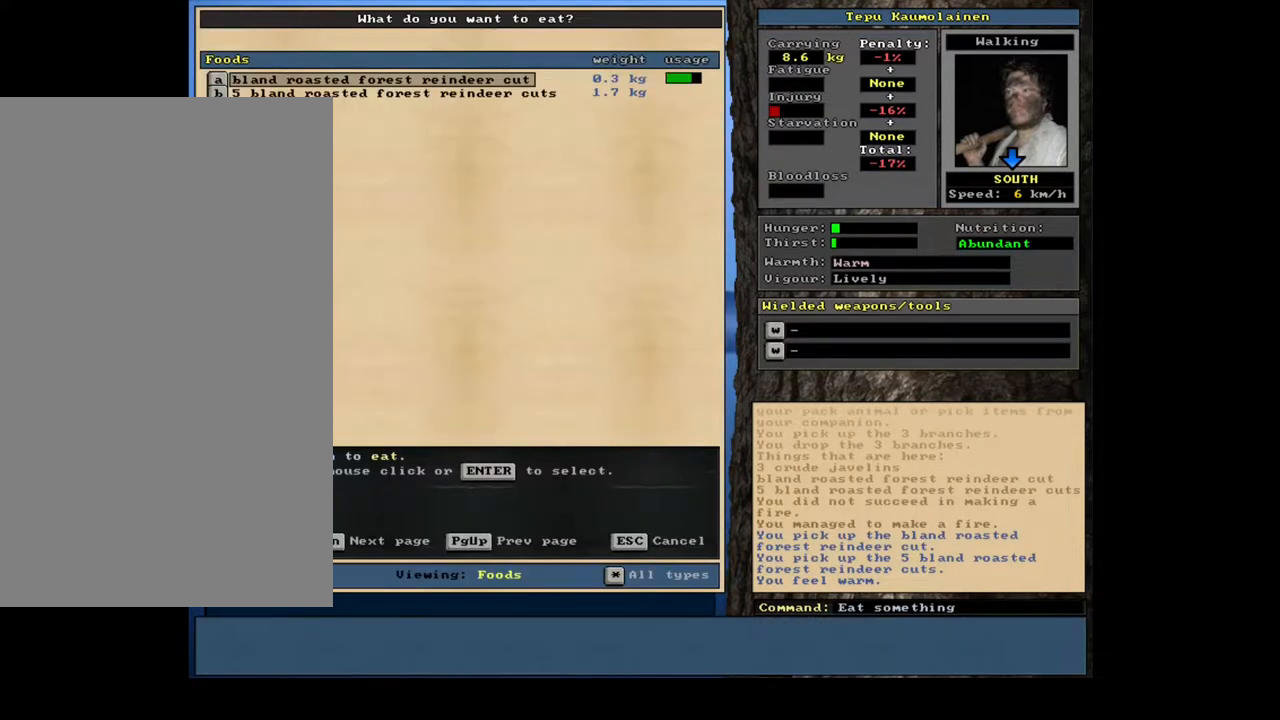
{"keys": [], "mouse": [], "events": [[67, "return", "up"]]}
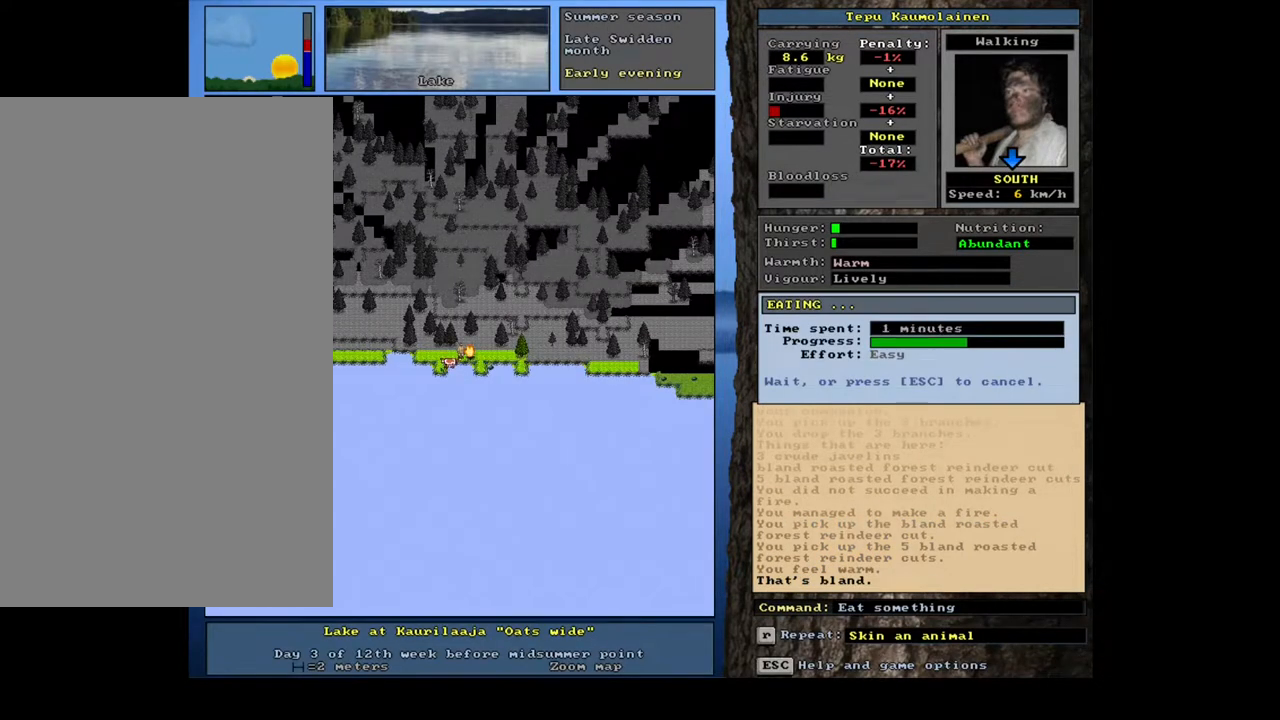
{"keys": [], "mouse": [], "events": []}
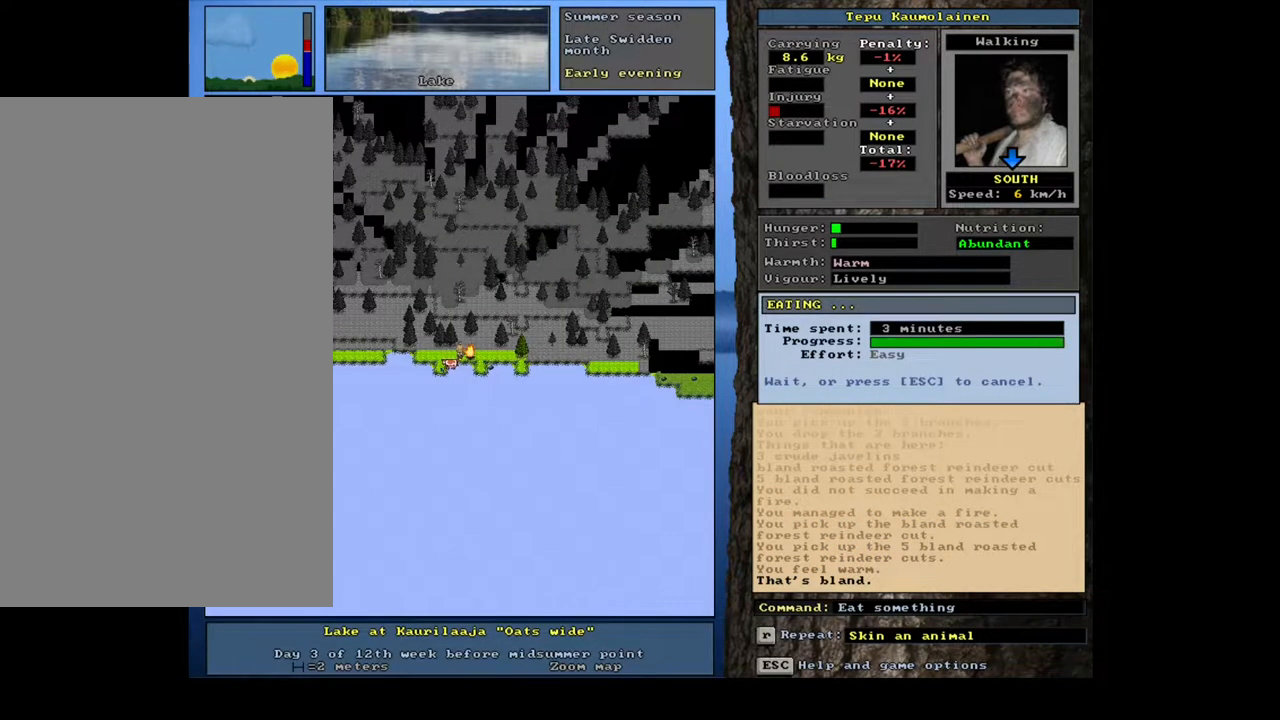
{"keys": [], "mouse": [], "events": []}
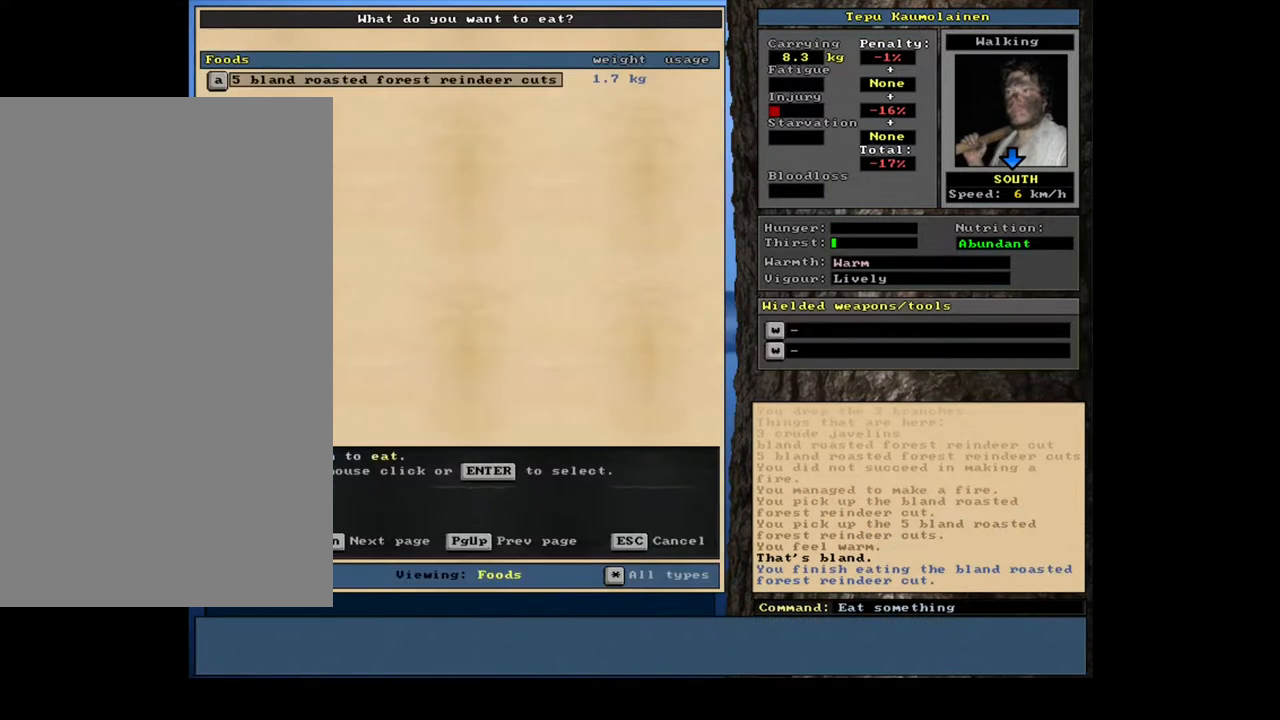
{"keys": [], "mouse": [], "events": [[433, "return", "down"], [483, "return", "up"]]}
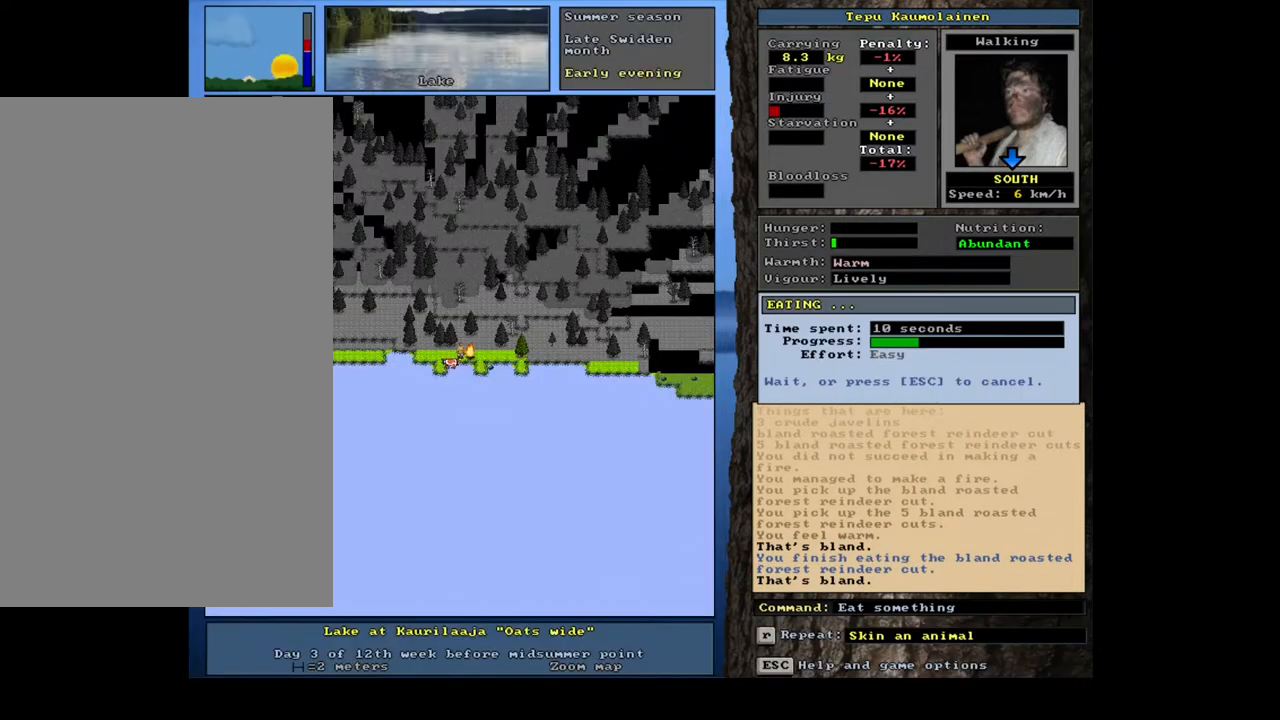
{"keys": [], "mouse": [], "events": []}
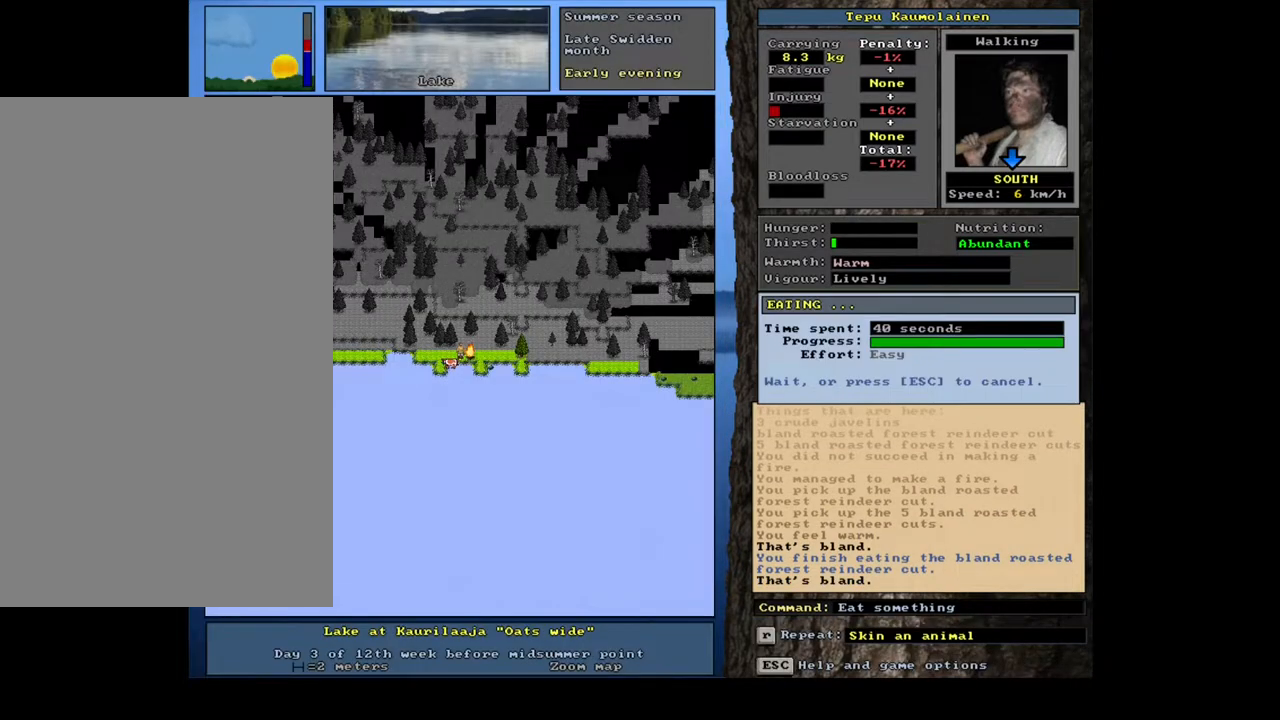
{"keys": [], "mouse": [], "events": []}
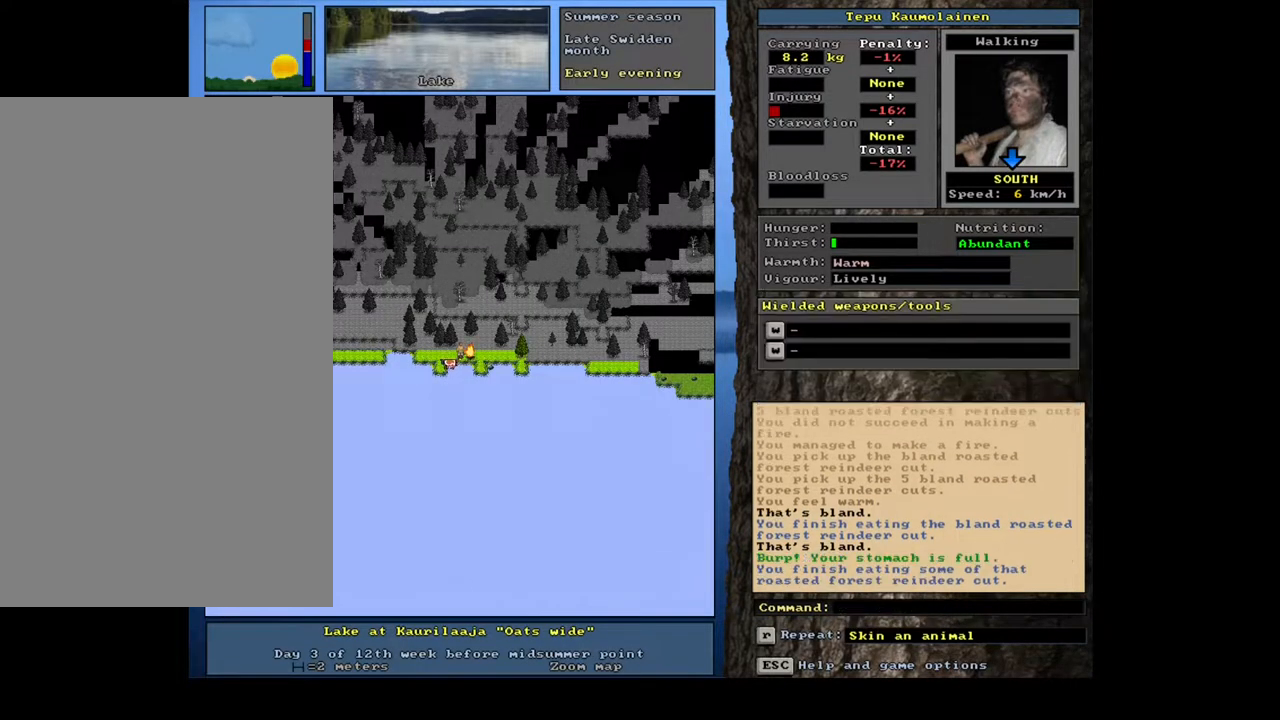
{"keys": ["equals", "shift_l"], "mouse": [], "events": [[233, "d", "down"], [350, "d", "up"], [383, "shift_l", "down"], [467, "equals", "down"]]}
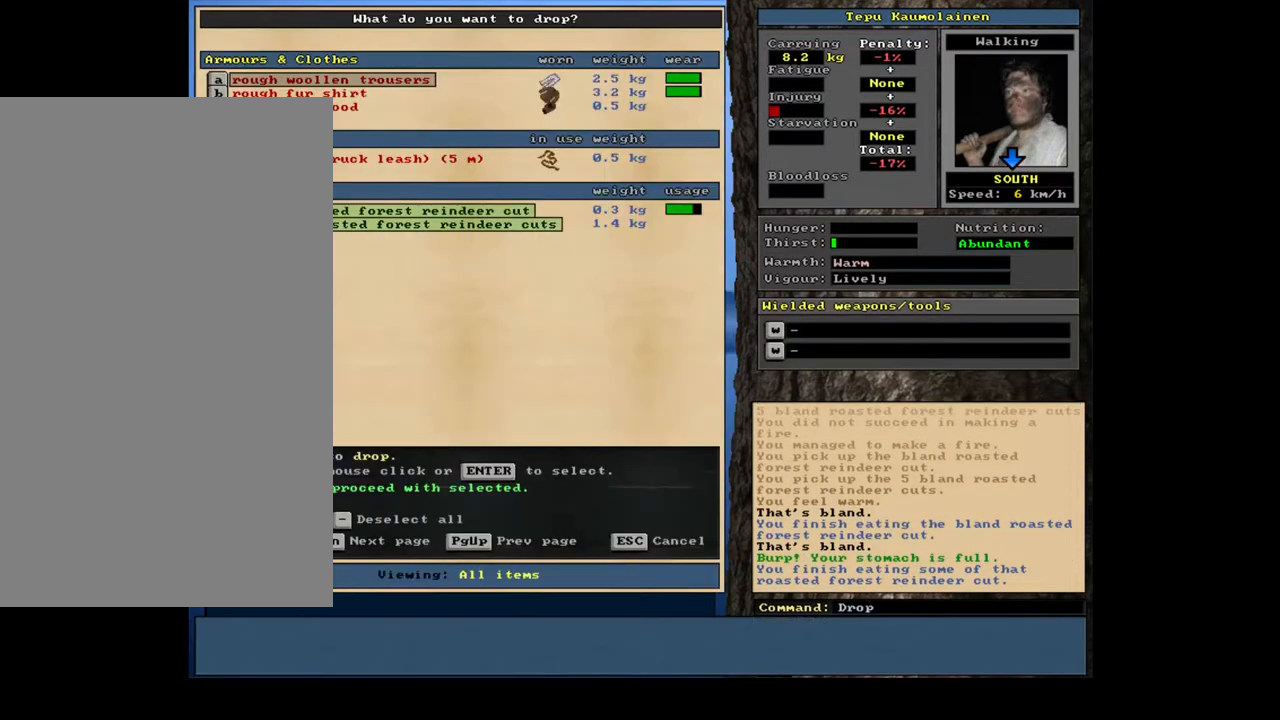
{"keys": [], "mouse": [], "events": [[33, "equals", "up"], [67, "shift_l", "up"], [217, "space", "down"], [300, "space", "up"]]}
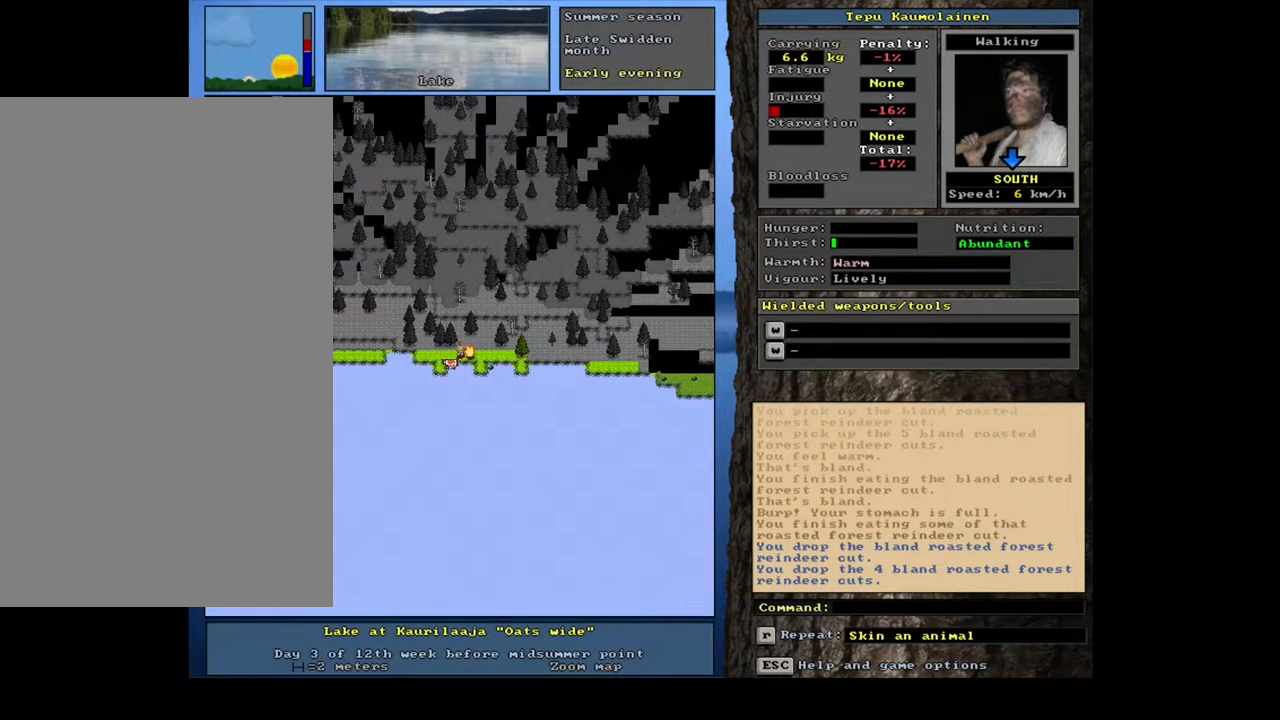
{"keys": [], "mouse": [], "events": []}
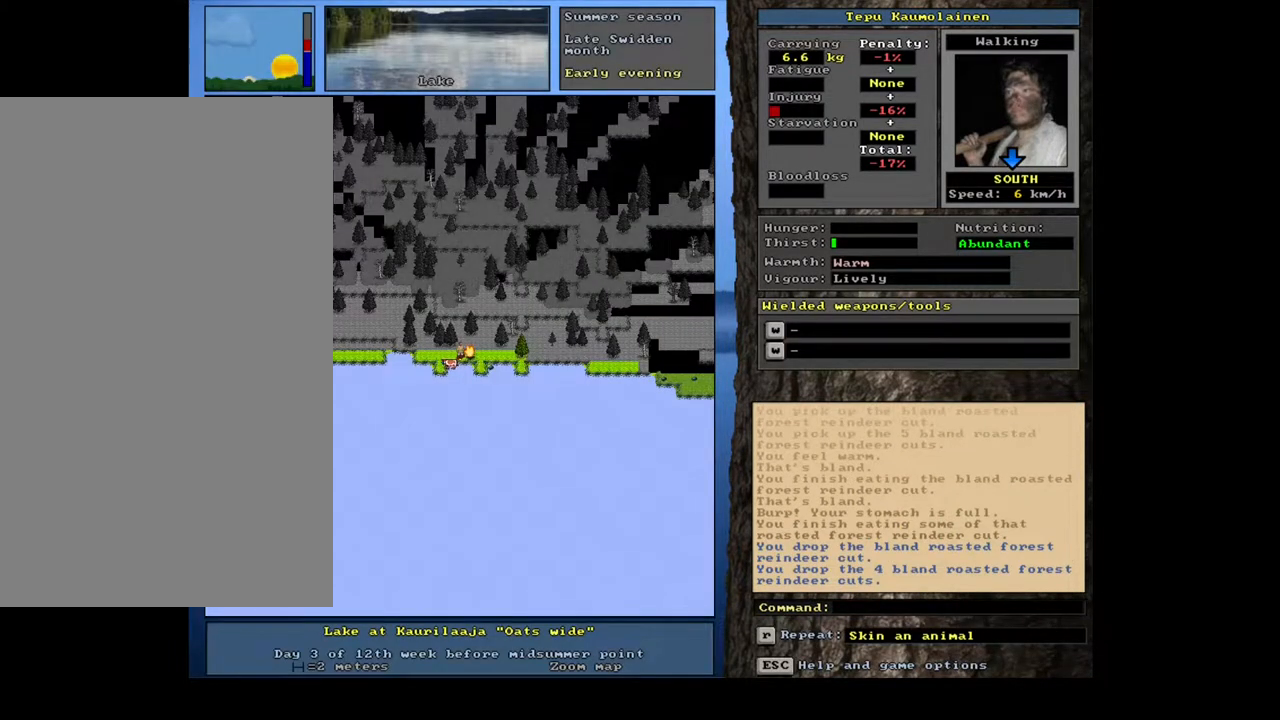
{"keys": ["g", "shift_l"], "mouse": [], "events": [[317, "shift_l", "down"], [417, "g", "down"]]}
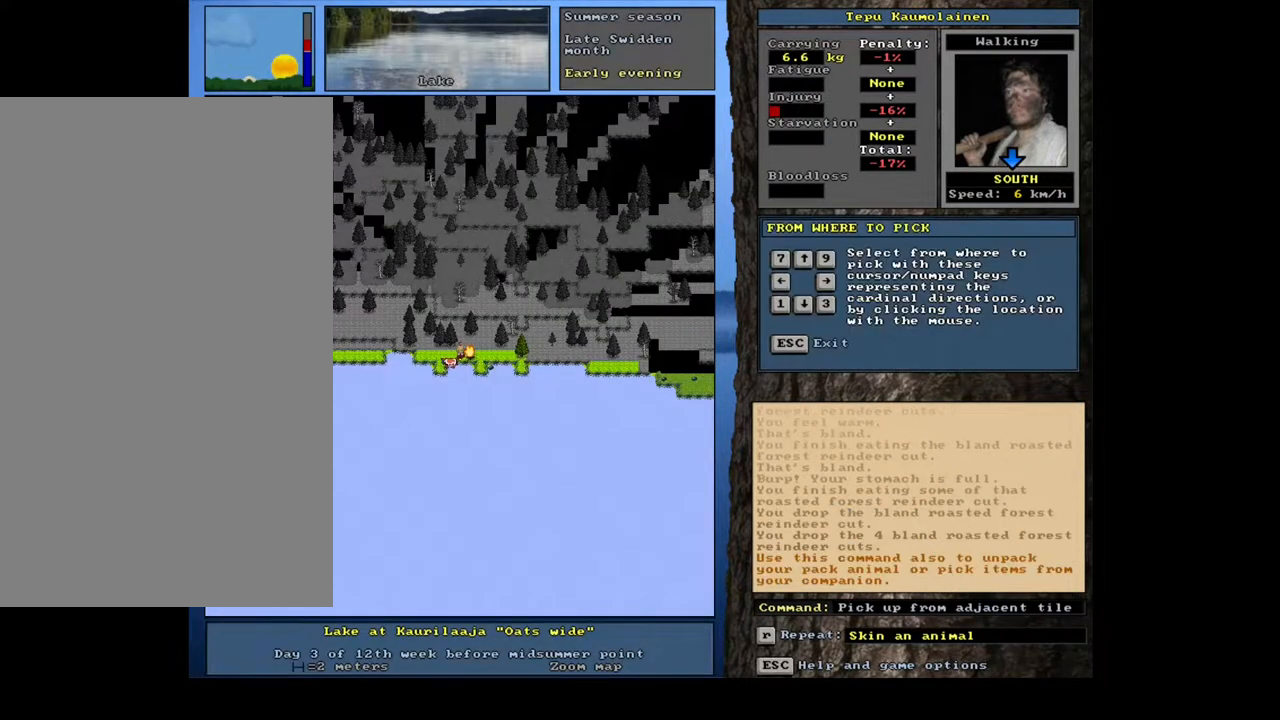
{"keys": [], "mouse": [], "events": [[17, "g", "up"], [17, "shift_l", "up"], [217, "1", "down"], [317, "1", "up"]]}
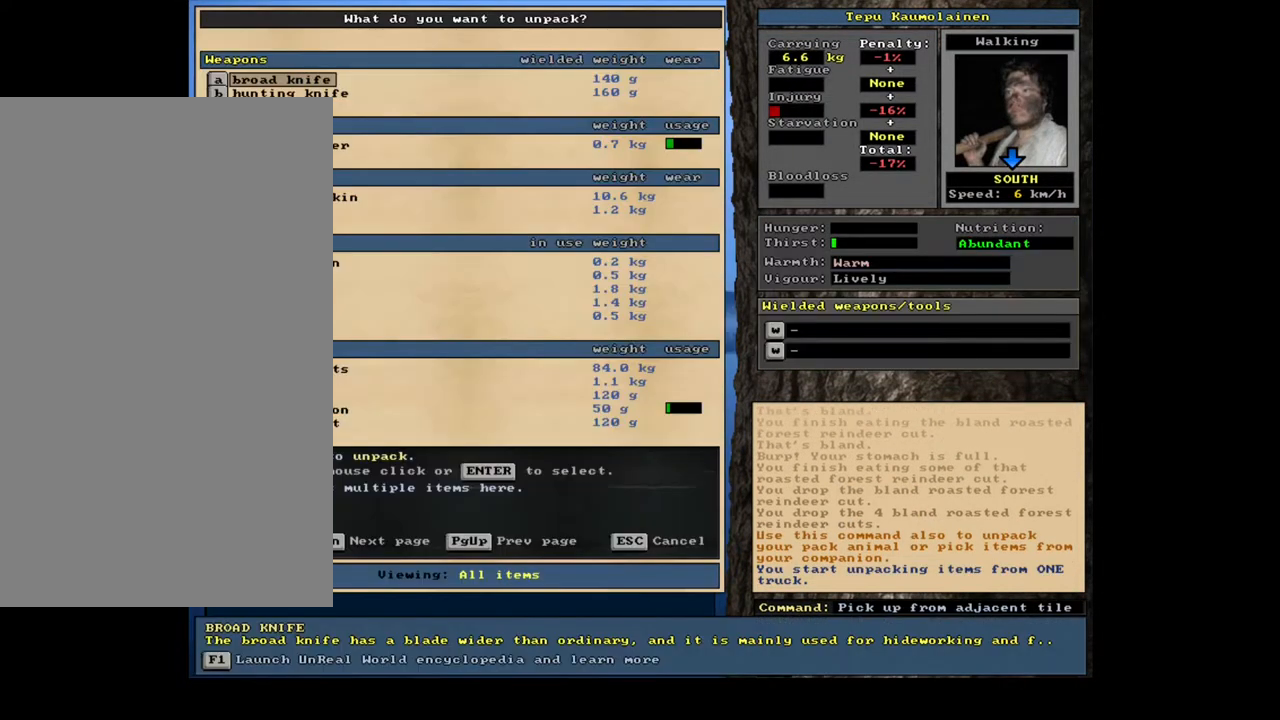
{"keys": [], "mouse": [], "events": []}
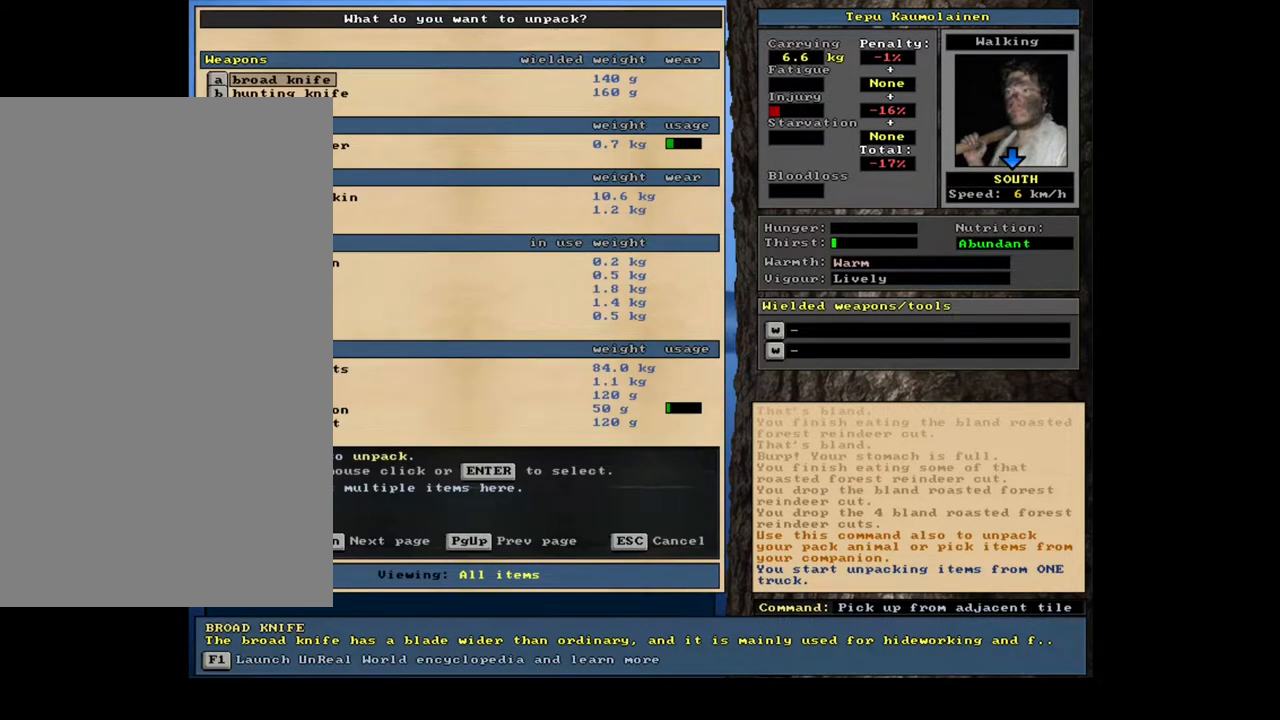
{"keys": [], "mouse": [], "events": []}
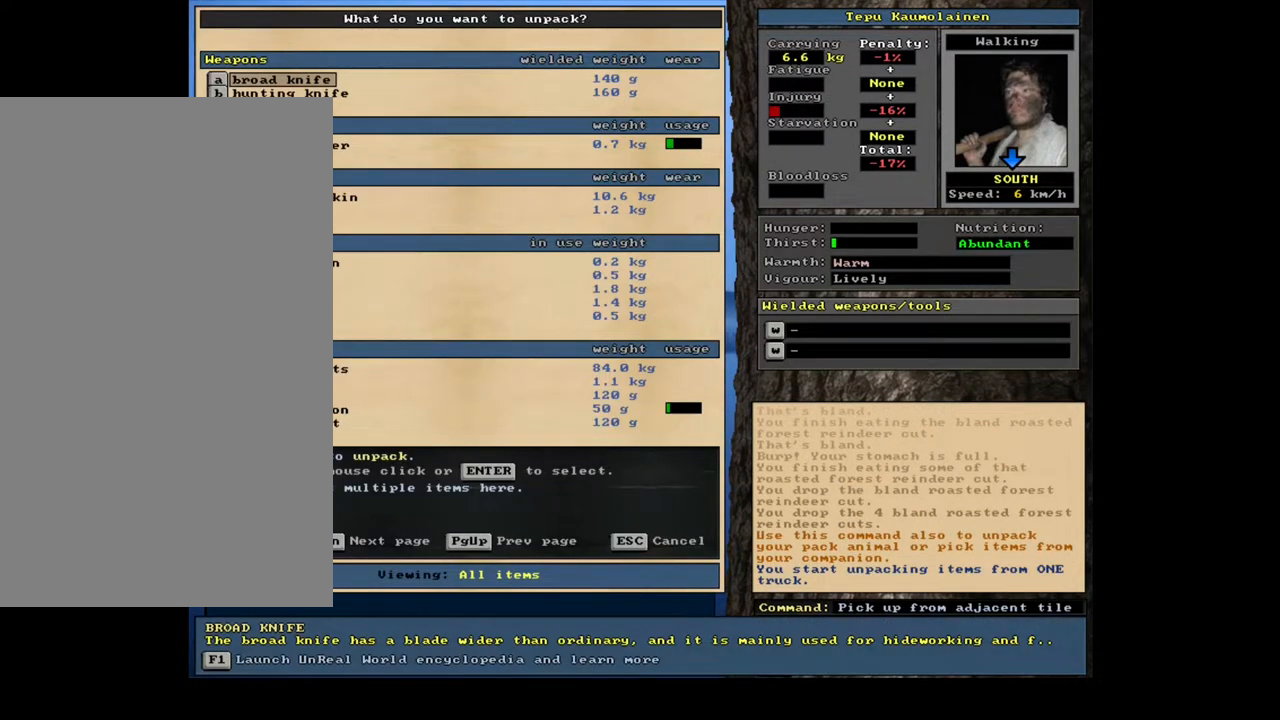
{"keys": [], "mouse": [], "events": []}
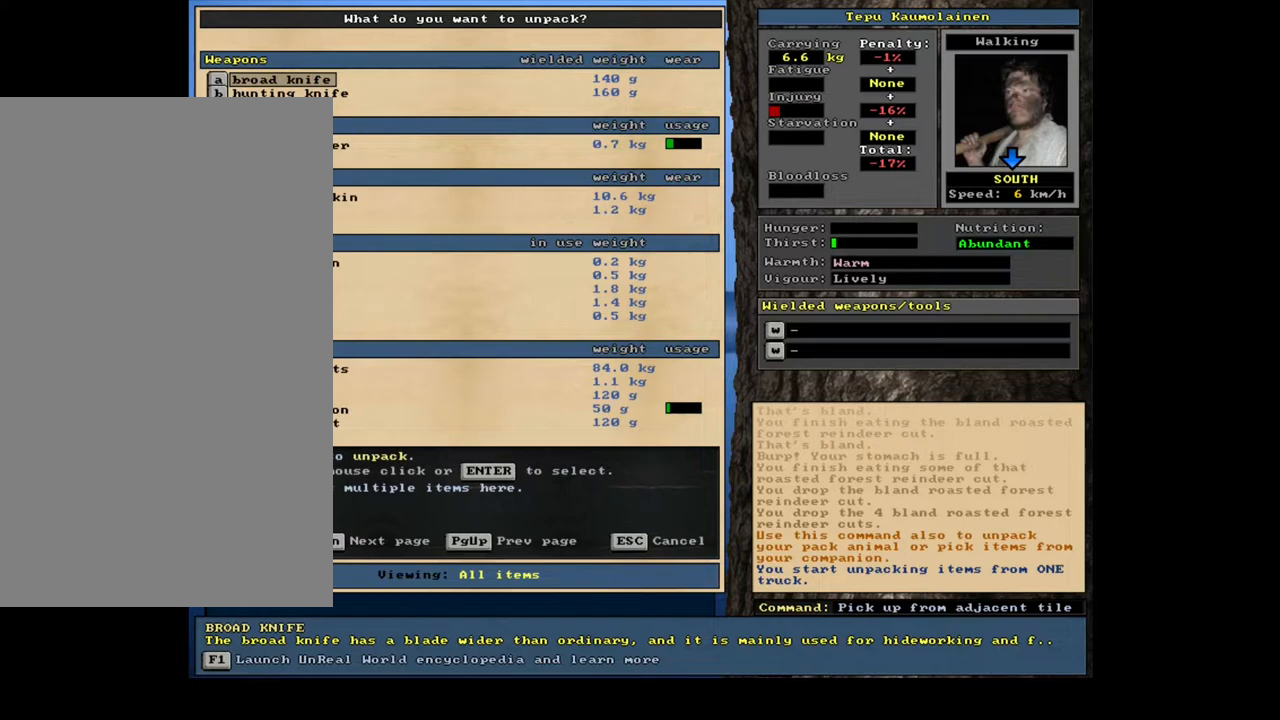
{"keys": [], "mouse": [], "events": [[150, "return", "down"], [267, "return", "up"]]}
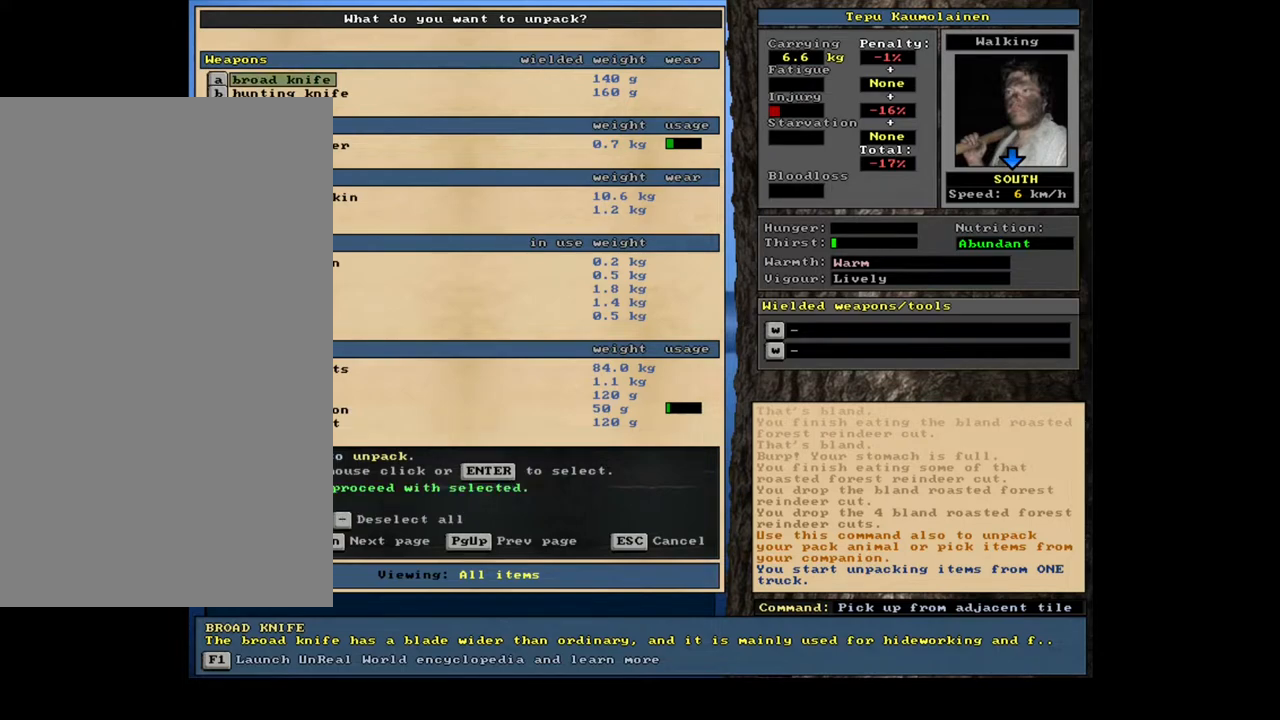
{"keys": [], "mouse": [], "events": [[67, "down", "down"], [183, "down", "up"], [300, "return", "down"], [383, "return", "up"]]}
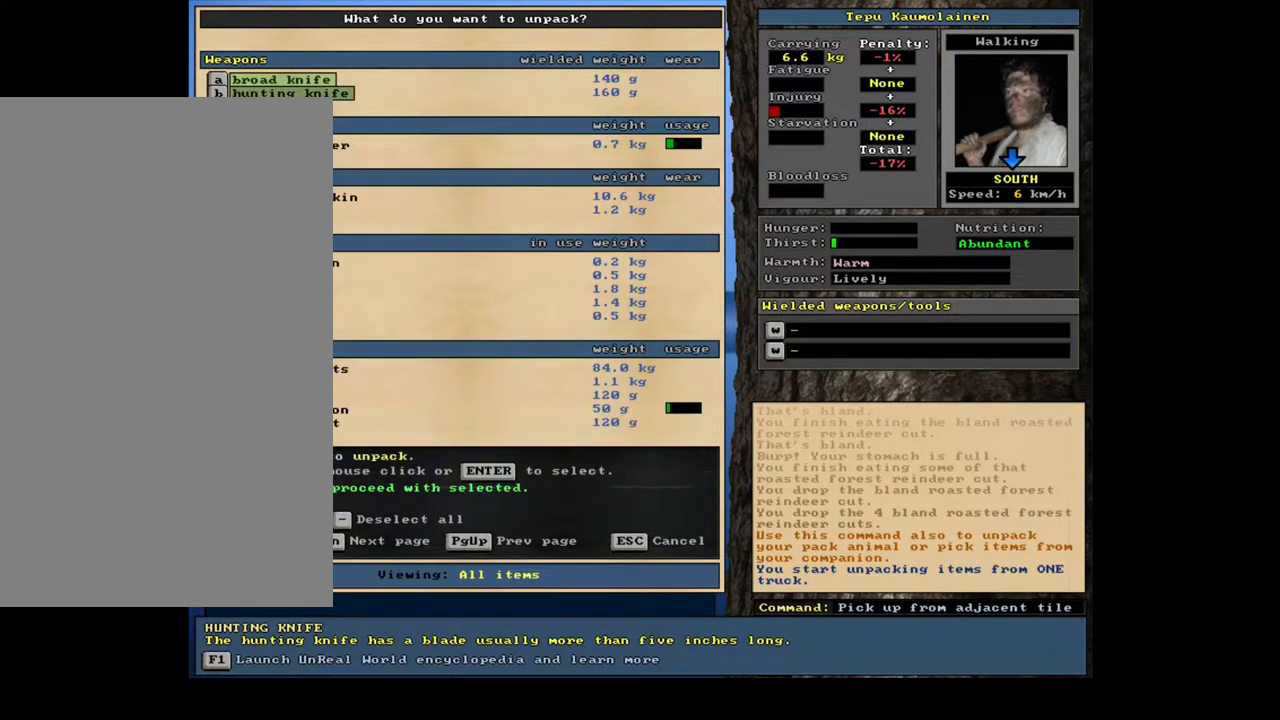
{"keys": [], "mouse": [], "events": [[133, "down", "down"], [250, "down", "up"]]}
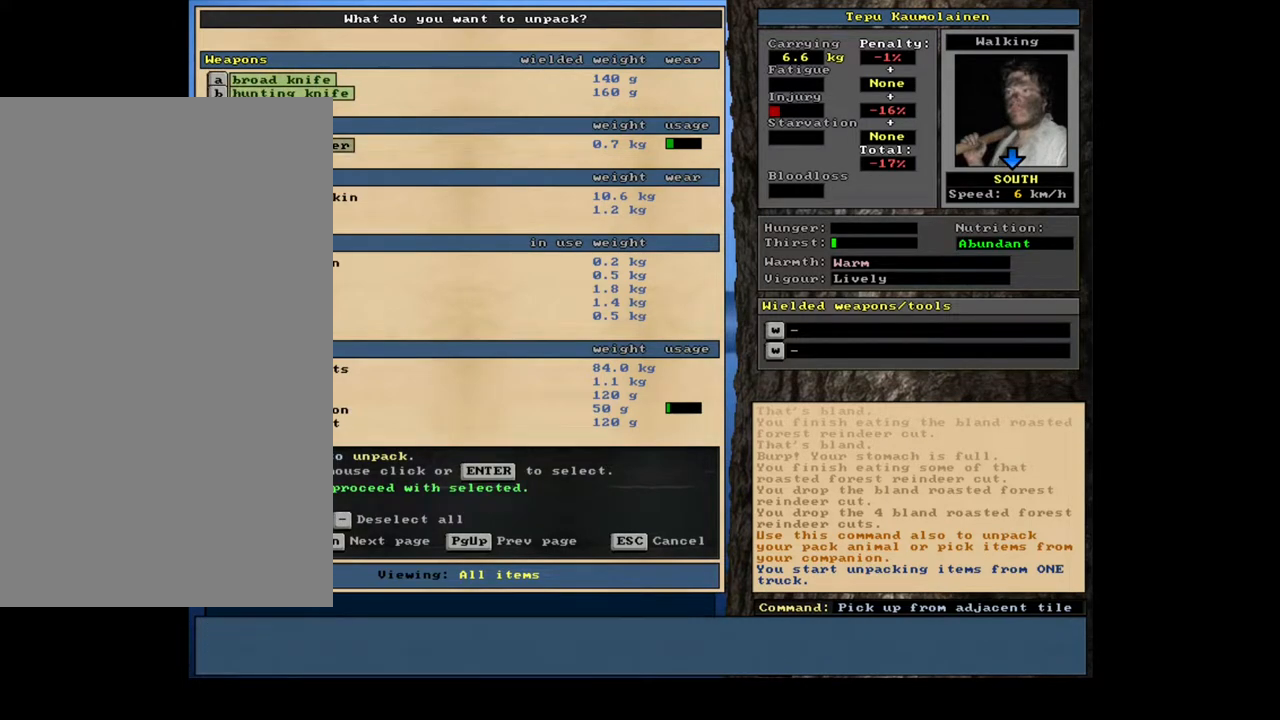
{"keys": [], "mouse": [], "events": [[33, "return", "down"], [100, "return", "up"], [317, "down", "down"], [433, "down", "up"]]}
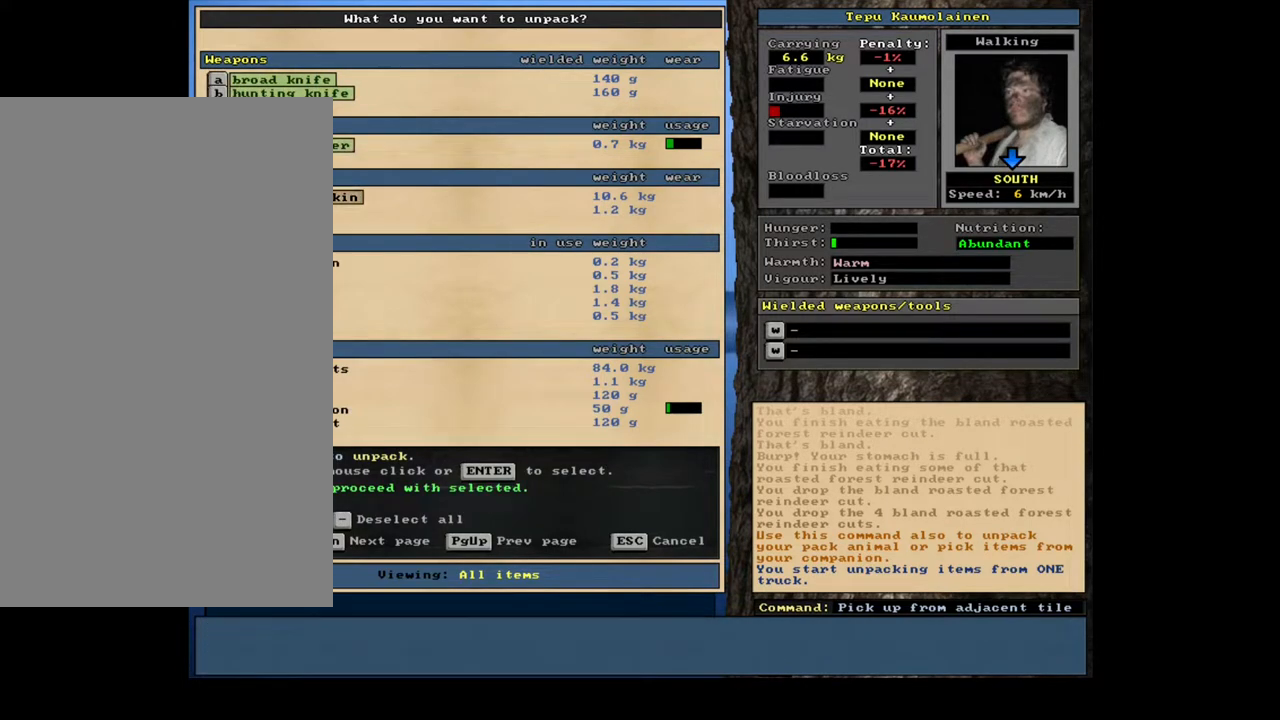
{"keys": [], "mouse": [], "events": [[33, "return", "down"], [150, "return", "up"], [233, "up", "down"], [400, "up", "up"]]}
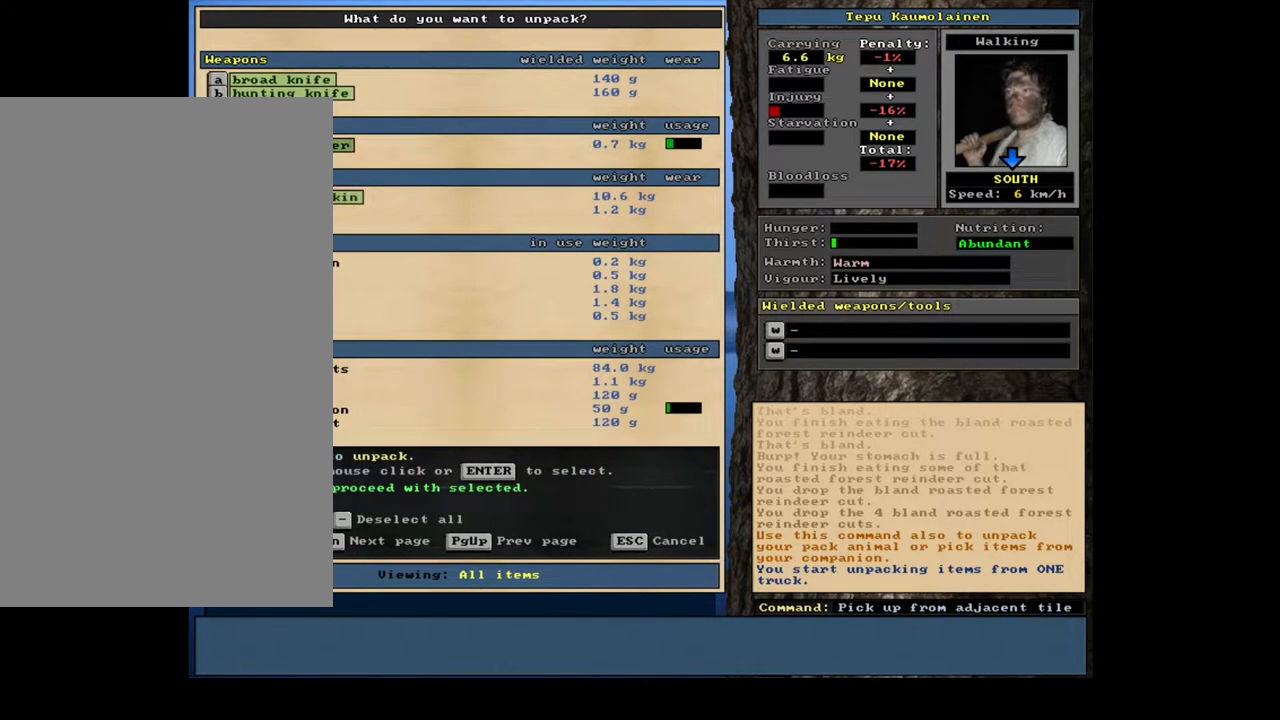
{"keys": [], "mouse": [], "events": [[167, "down", "down"], [283, "down", "up"], [367, "down", "down"], [450, "down", "up"]]}
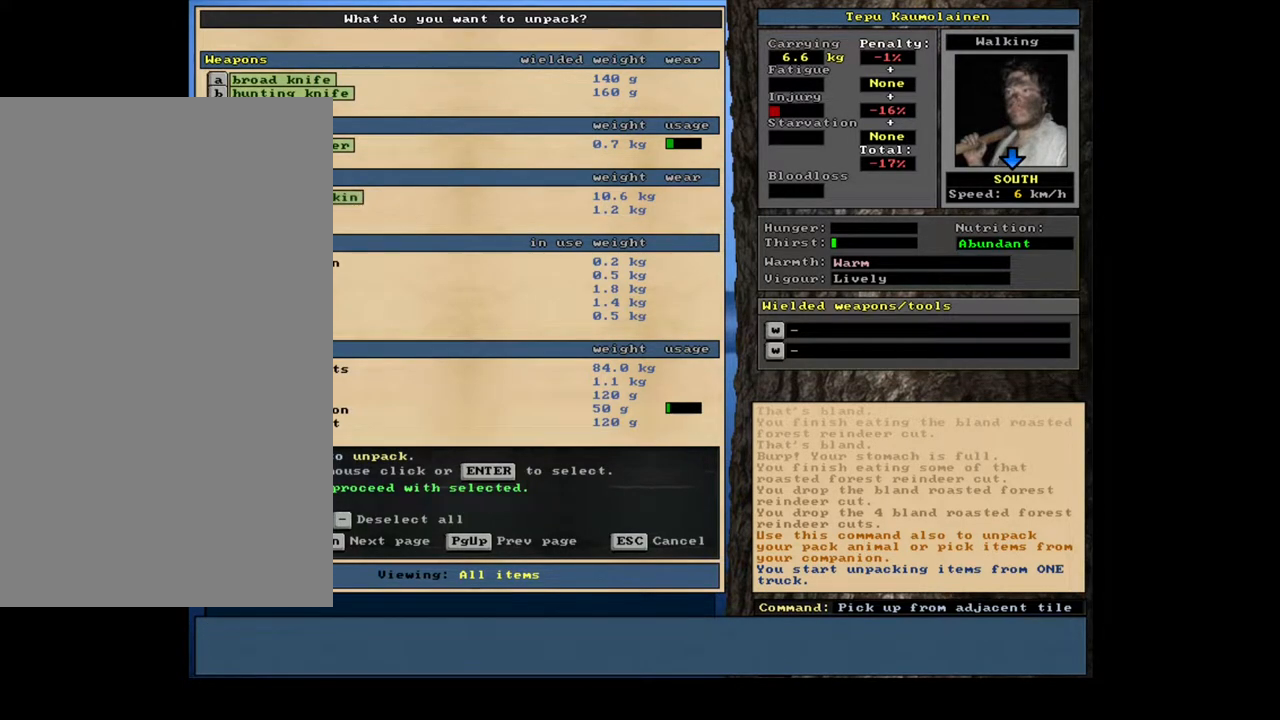
{"keys": ["up"], "mouse": [], "events": [[150, "return", "down"], [233, "return", "up"], [450, "up", "down"]]}
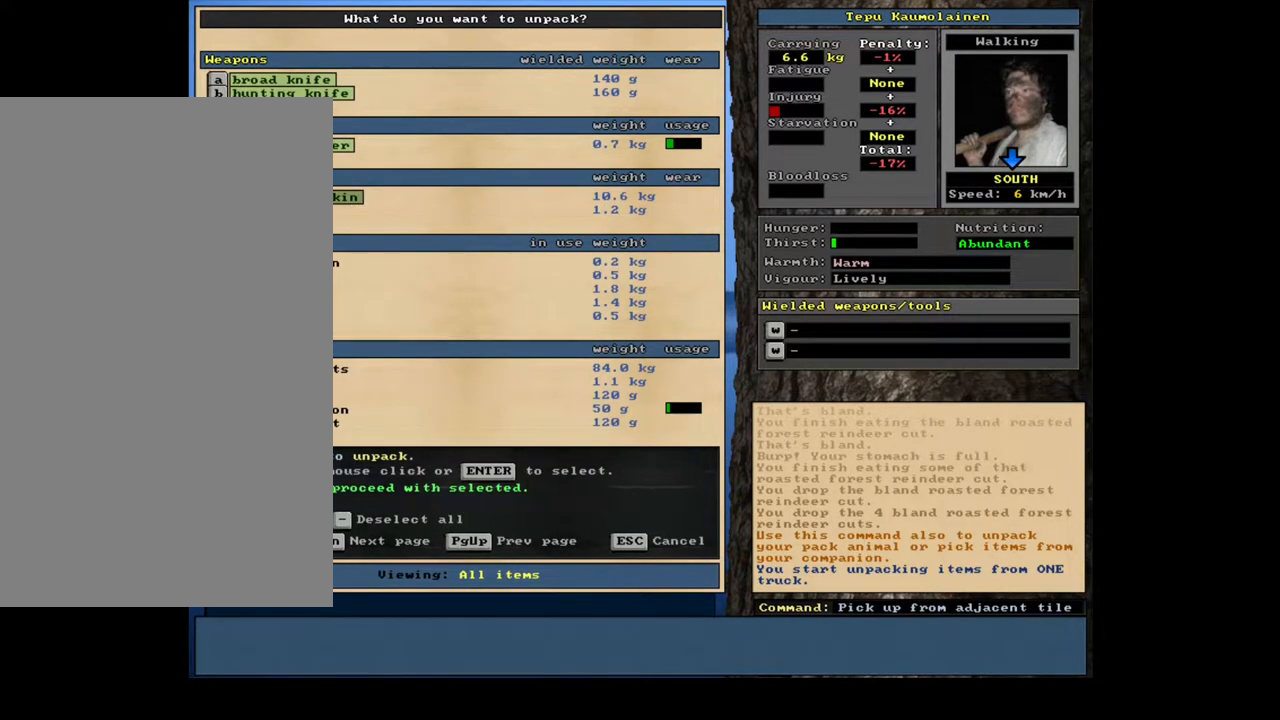
{"keys": [], "mouse": [], "events": [[150, "up", "up"], [333, "down", "down"], [483, "down", "up"]]}
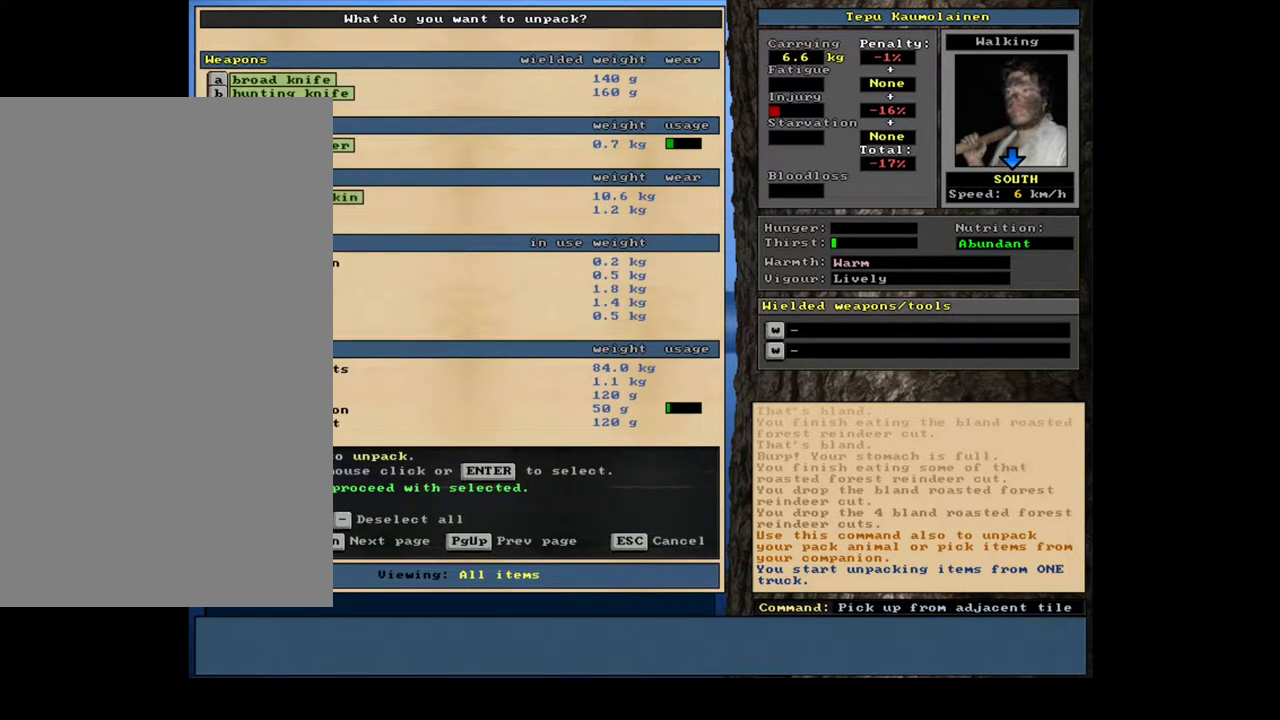
{"keys": ["down"], "mouse": [], "events": [[50, "down", "down"], [133, "down", "up"], [250, "down", "down"], [333, "down", "up"], [433, "down", "down"]]}
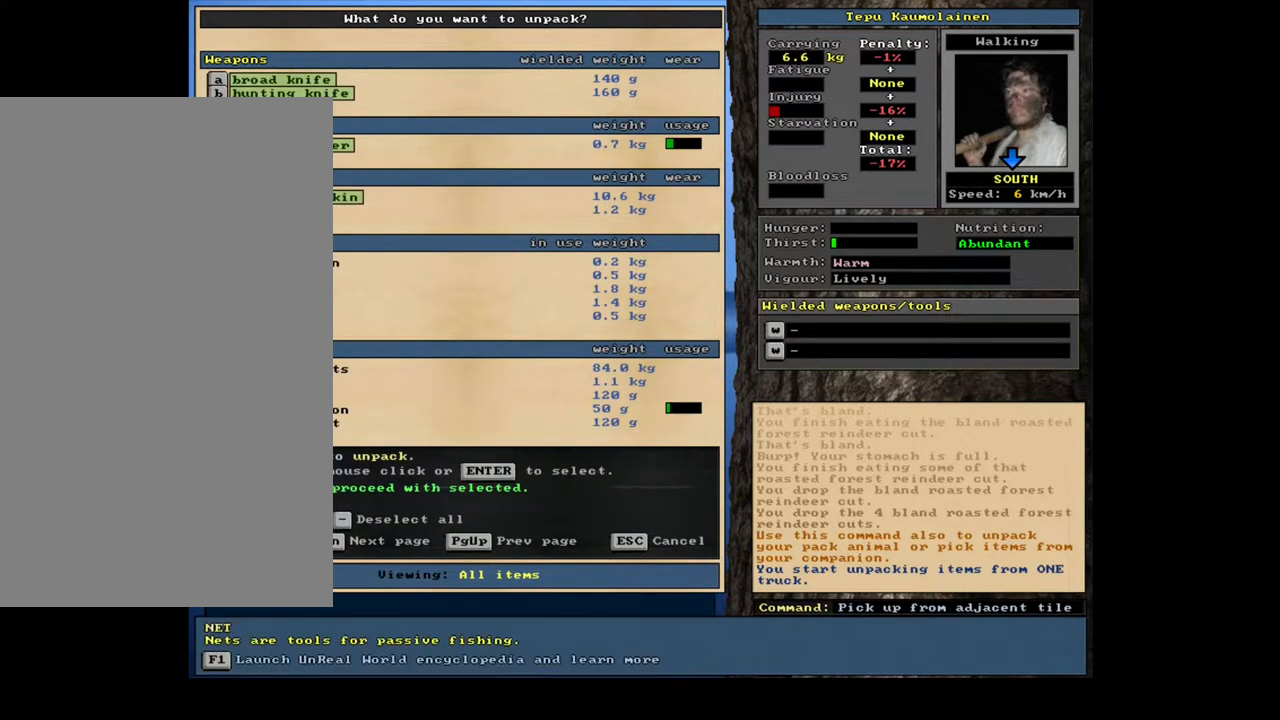
{"keys": [], "mouse": [], "events": [[17, "down", "up"], [267, "down", "down"], [400, "down", "up"]]}
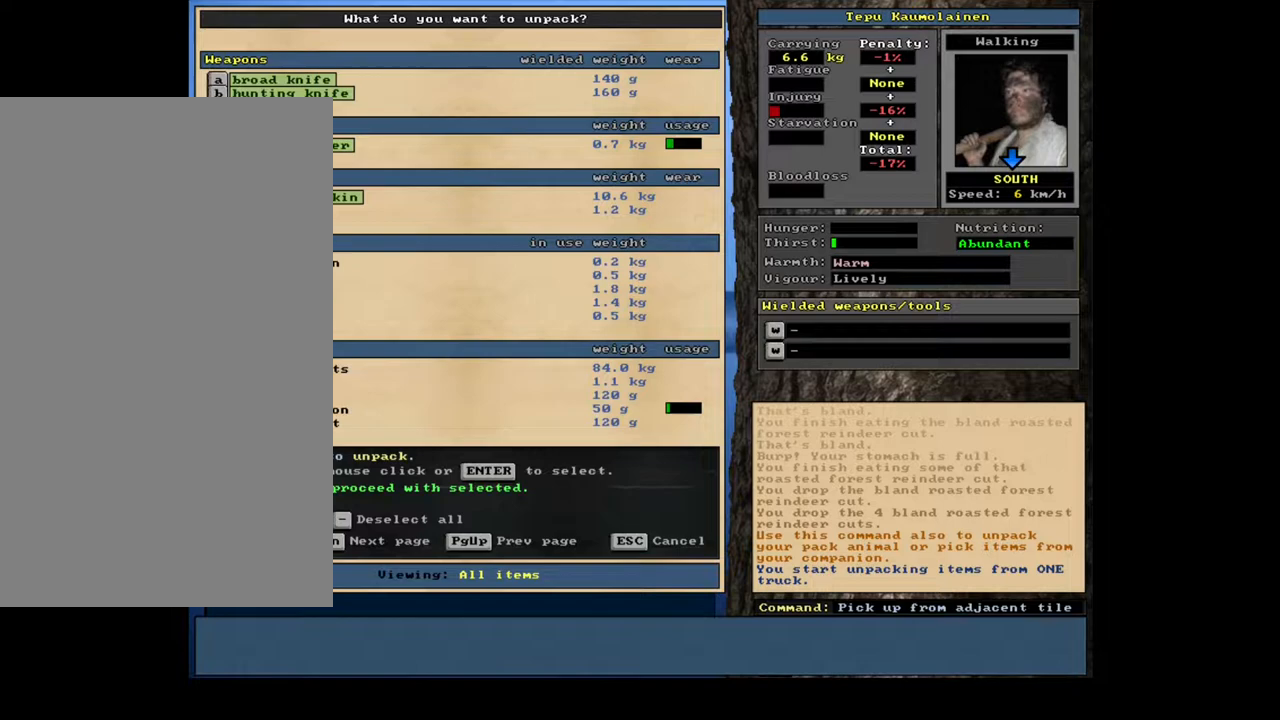
{"keys": ["down"], "mouse": [], "events": [[317, "down", "down"], [417, "down", "up"], [500, "down", "down"]]}